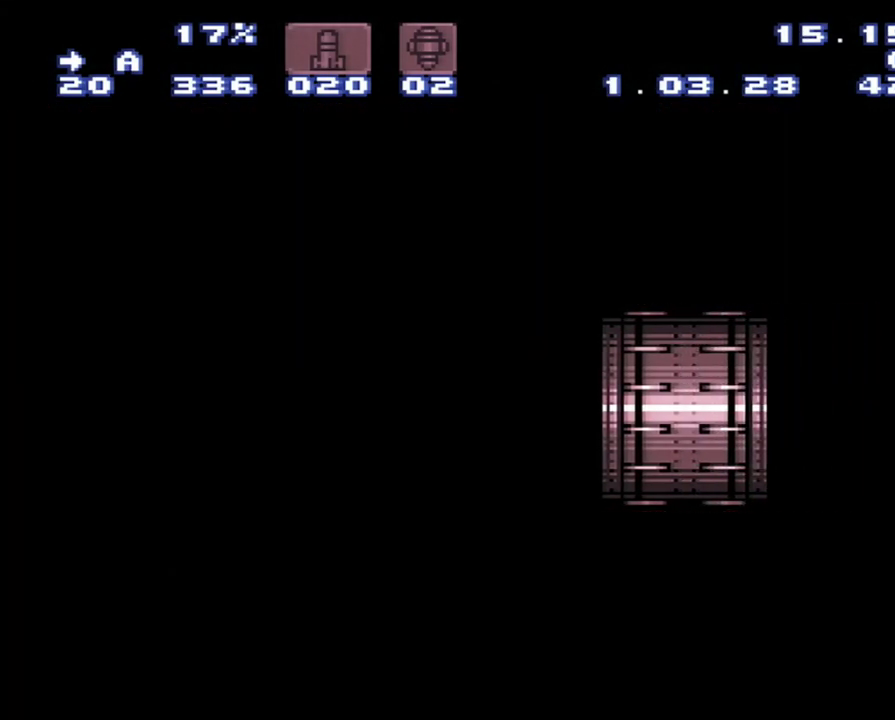
Gameplay with a controller (Nintendo layout); each line is a JSON object with the inputs held at the frame after it. "events" lists button and stick changes between this image and that frame as [ms after this image, input, new state], when the widget could be followed in between. Not read: L3 R3.
{"buttons": [], "events": []}
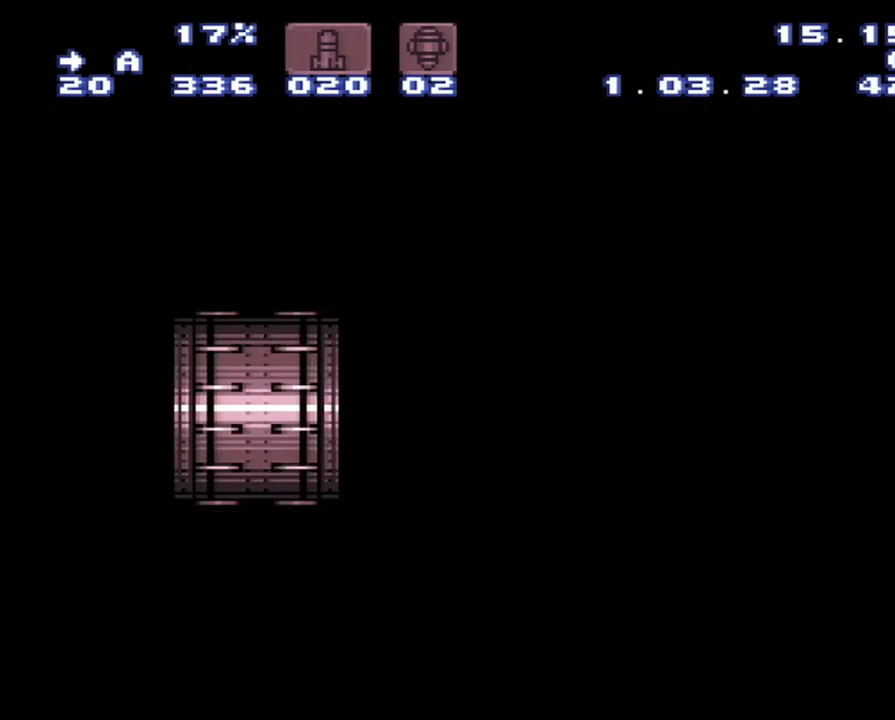
{"buttons": [], "events": []}
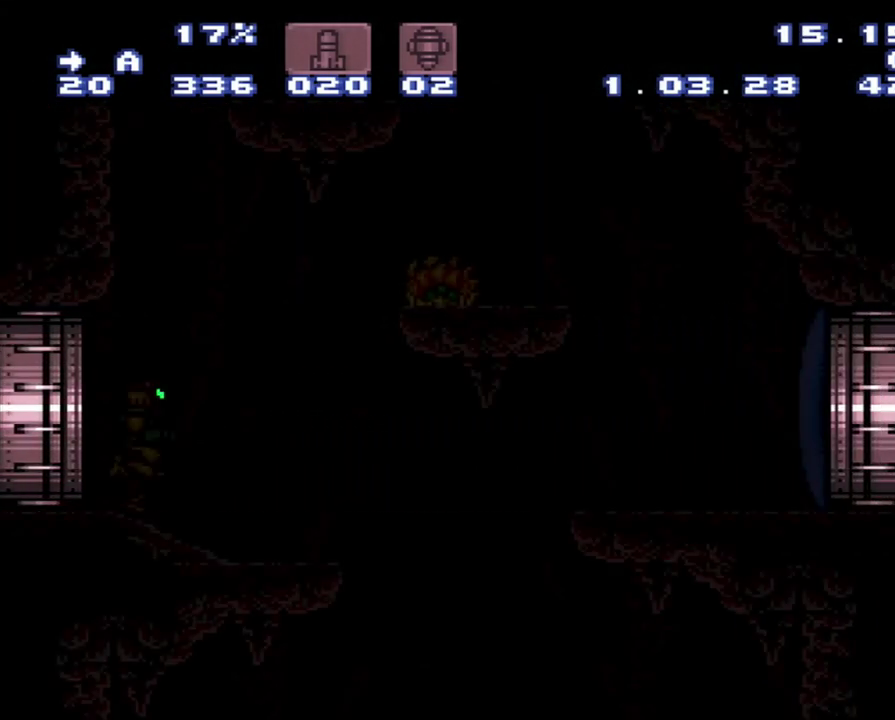
{"buttons": [], "events": []}
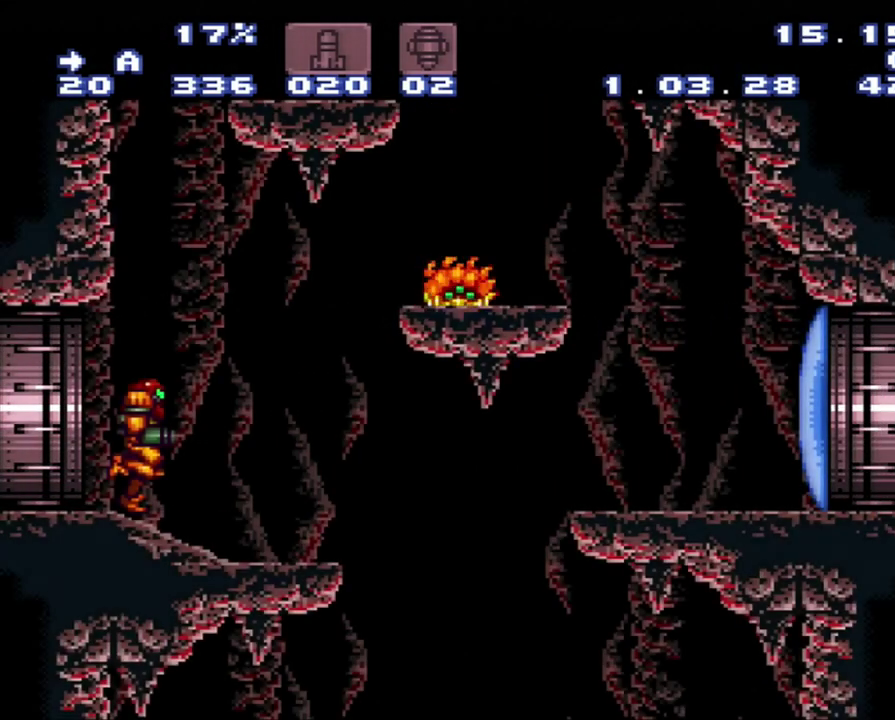
{"buttons": ["B"], "events": [[100, "DPAD_LEFT", "down"], [183, "B", "down"], [367, "DPAD_LEFT", "up"], [400, "DPAD_RIGHT", "down"], [450, "DPAD_RIGHT", "up"]]}
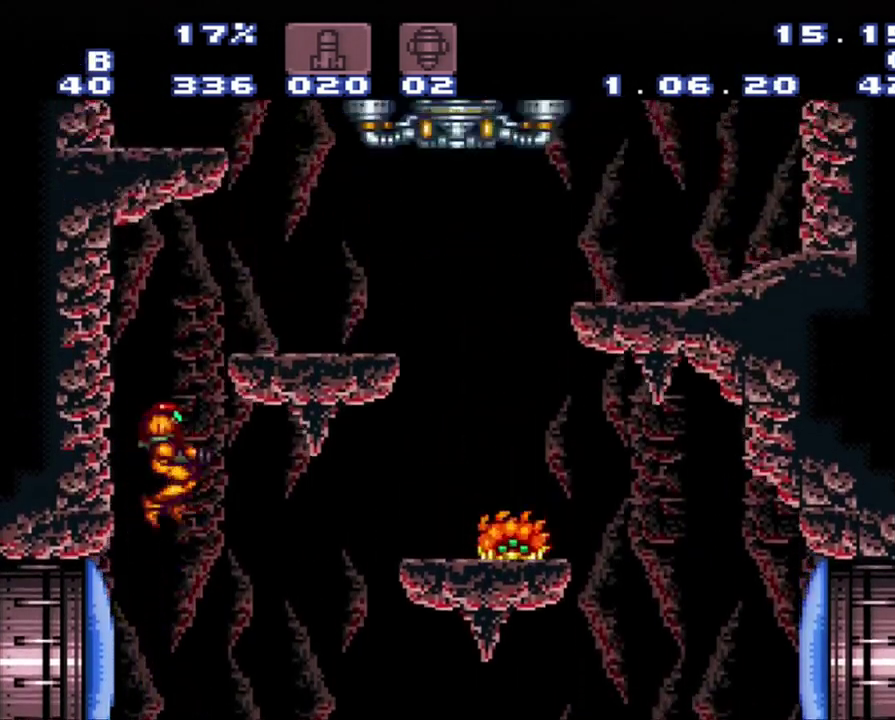
{"buttons": ["DPAD_RIGHT"], "events": [[133, "DPAD_RIGHT", "down"], [417, "B", "up"]]}
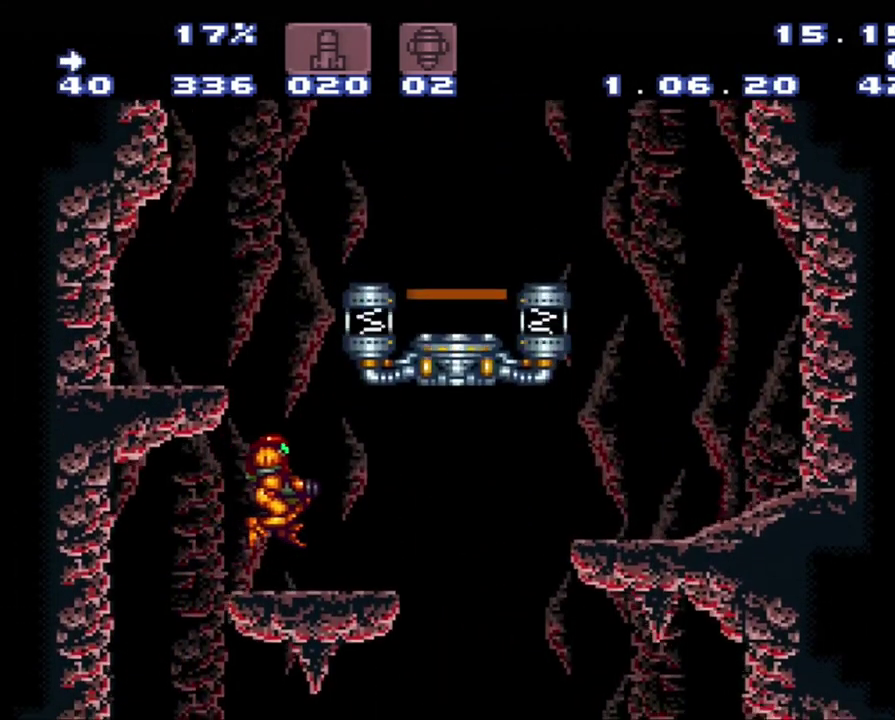
{"buttons": ["B", "DPAD_RIGHT"], "events": [[17, "DPAD_RIGHT", "up"], [183, "B", "down"], [450, "DPAD_RIGHT", "down"]]}
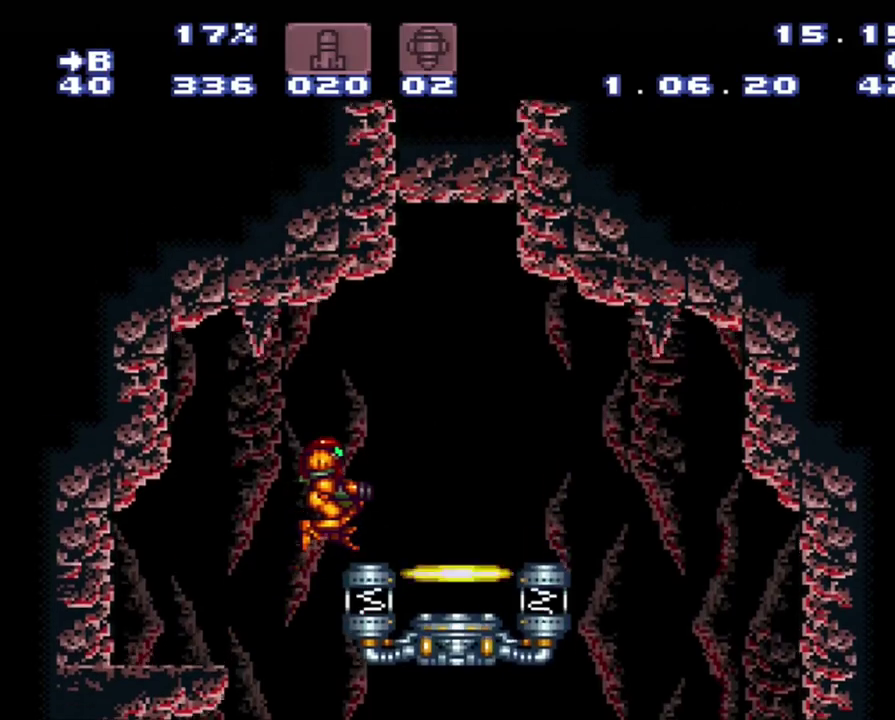
{"buttons": [], "events": [[217, "B", "up"], [500, "DPAD_RIGHT", "up"]]}